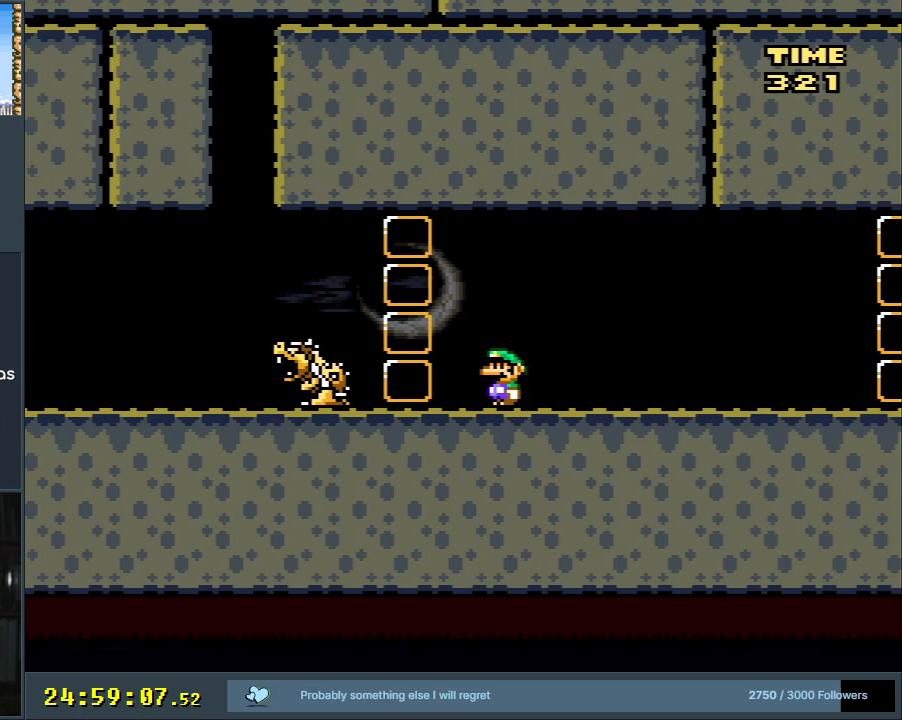
Gameplay with a controller (Nintendo layout); each line is a JSON object with the inputs held at the frame after it. "events" lists button and stick changes between this image and that frame as [ms after this image, input, new state], when the widget could be followed in between. Not read: L3 R3.
{"buttons": ["X"], "events": []}
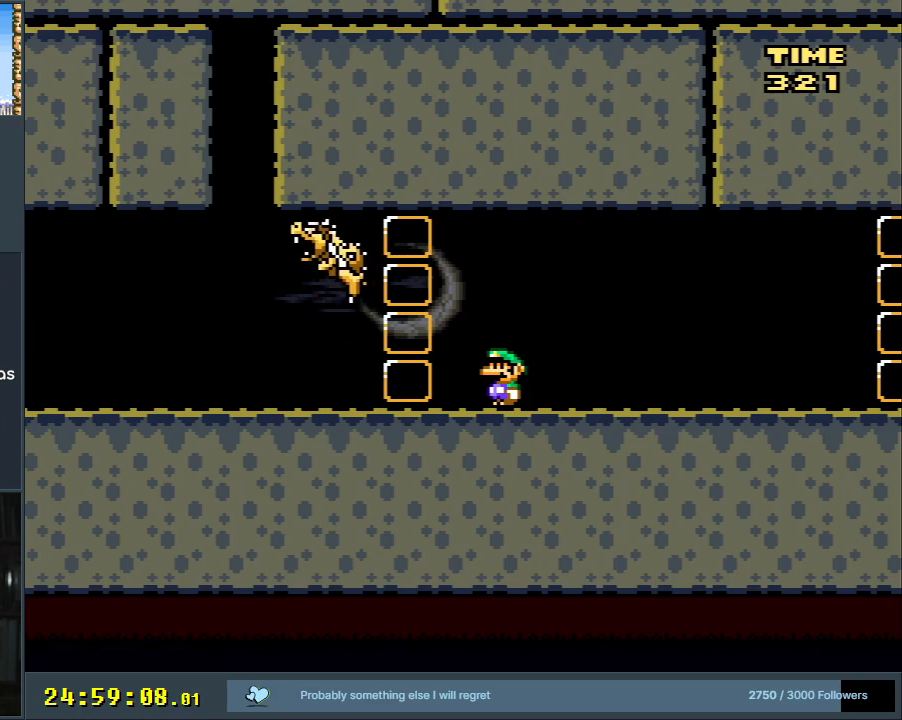
{"buttons": ["A", "X", "DPAD_LEFT"], "events": [[183, "DPAD_LEFT", "down"], [450, "A", "down"]]}
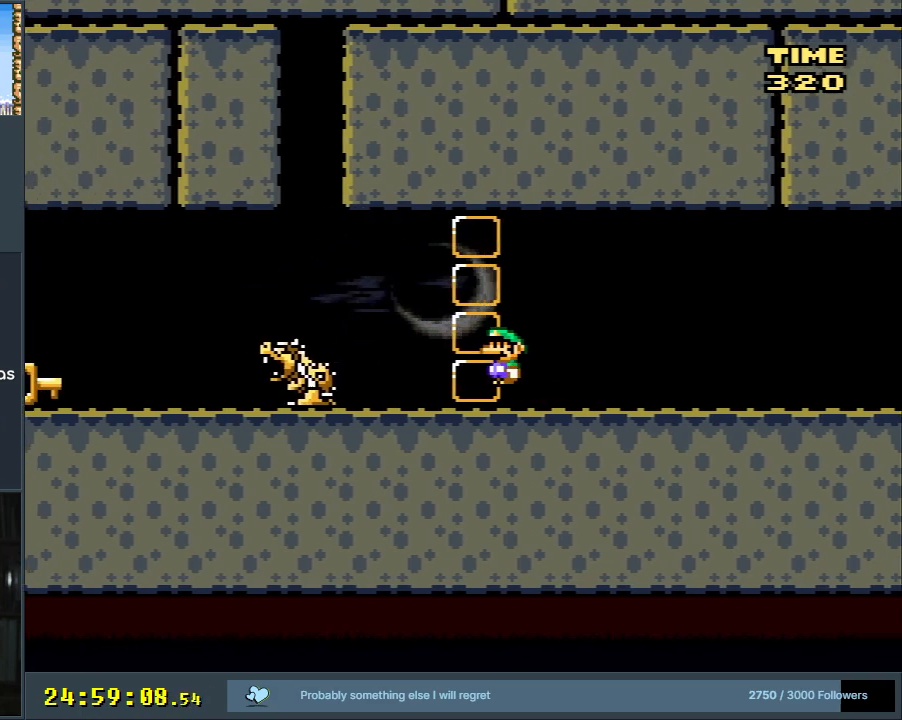
{"buttons": ["X", "DPAD_LEFT"], "events": [[267, "A", "up"]]}
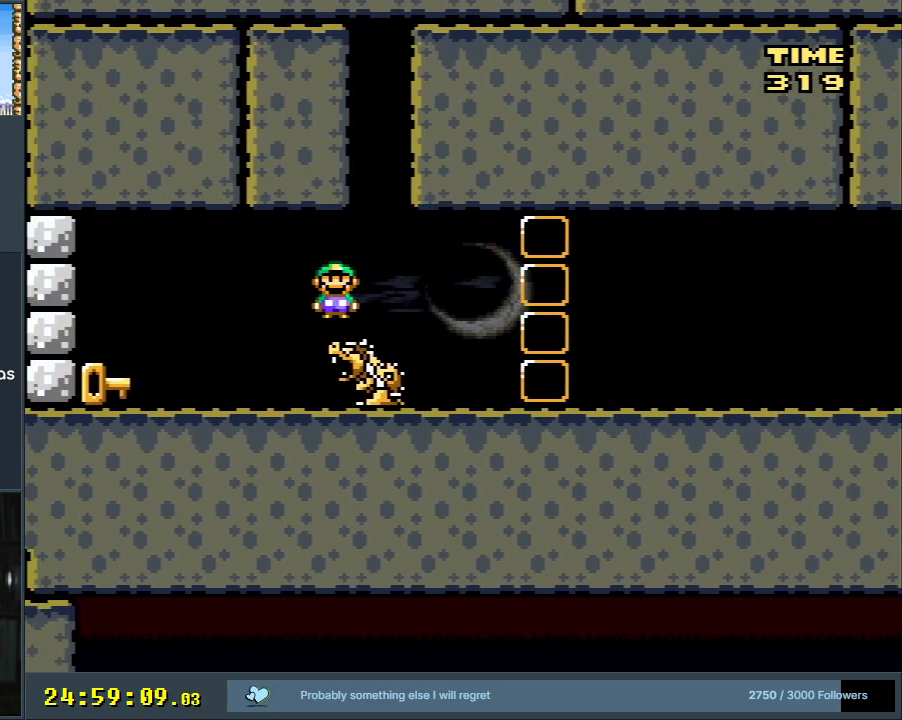
{"buttons": ["Y"], "events": [[50, "X", "up"], [83, "Y", "down"], [467, "DPAD_LEFT", "up"]]}
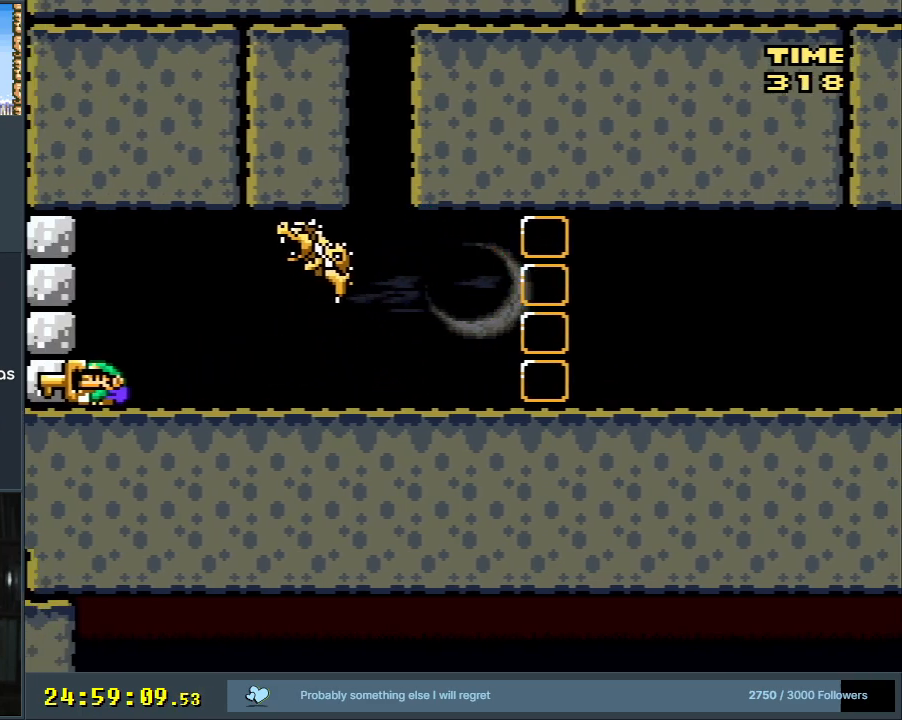
{"buttons": ["B", "Y", "DPAD_RIGHT"], "events": [[217, "DPAD_RIGHT", "down"], [233, "B", "down"]]}
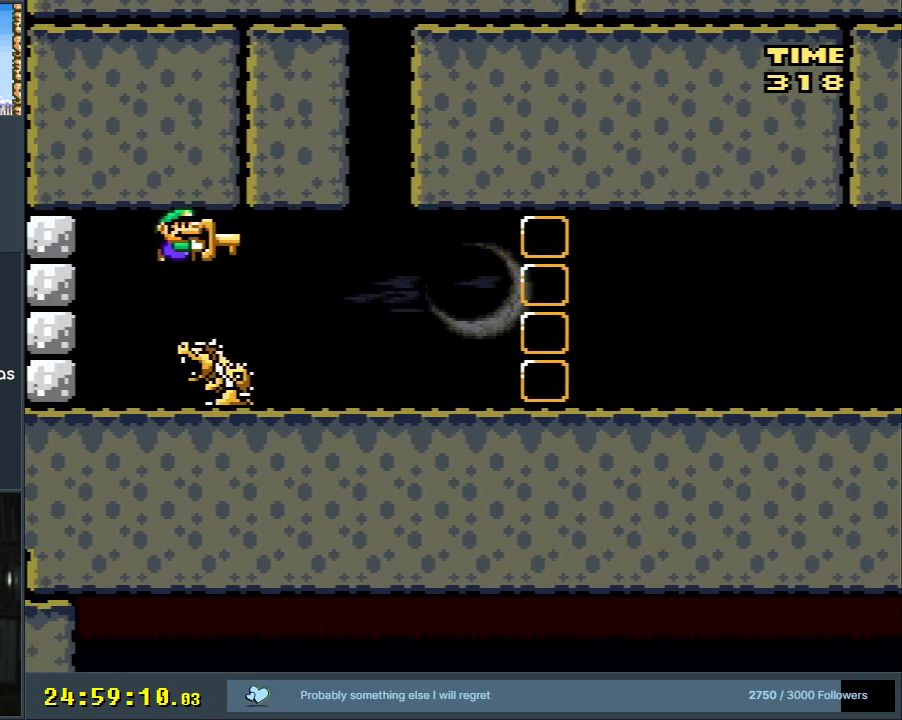
{"buttons": ["Y", "DPAD_RIGHT"], "events": [[217, "B", "up"]]}
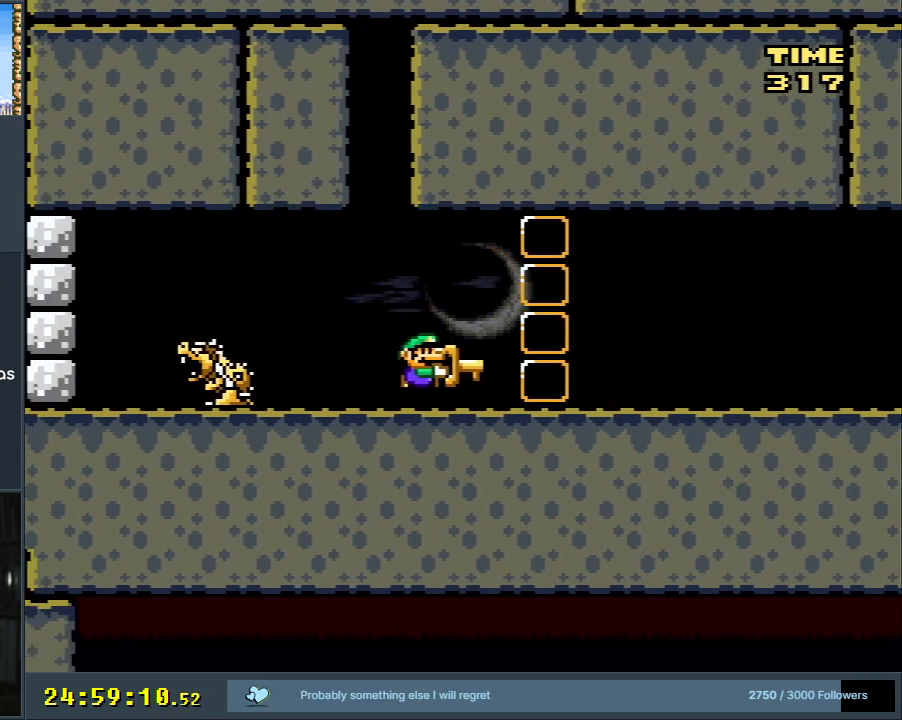
{"buttons": ["Y", "DPAD_RIGHT"], "events": []}
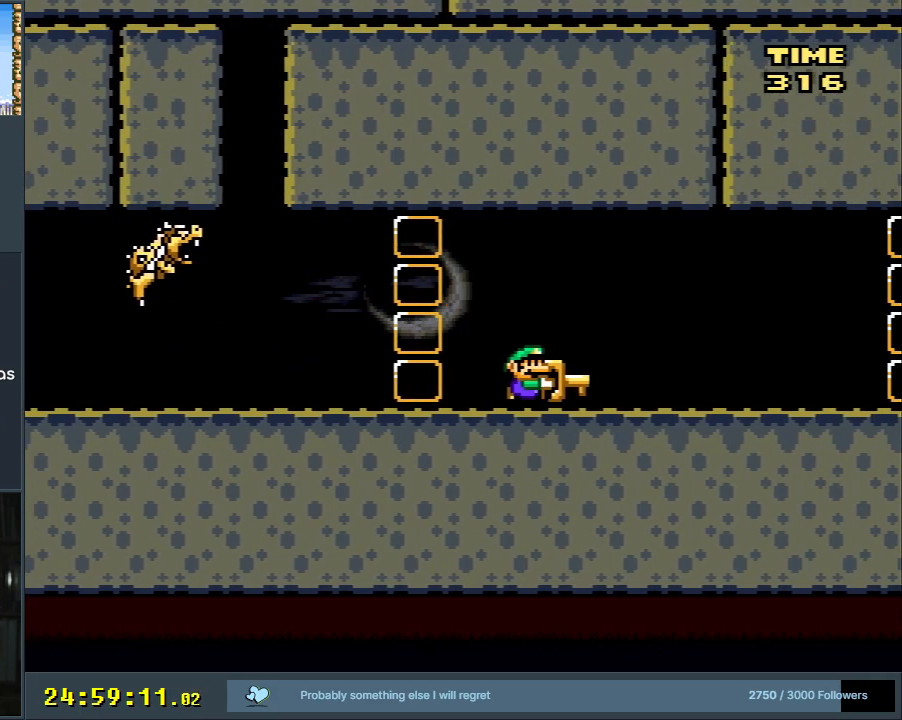
{"buttons": ["Y", "DPAD_RIGHT"], "events": []}
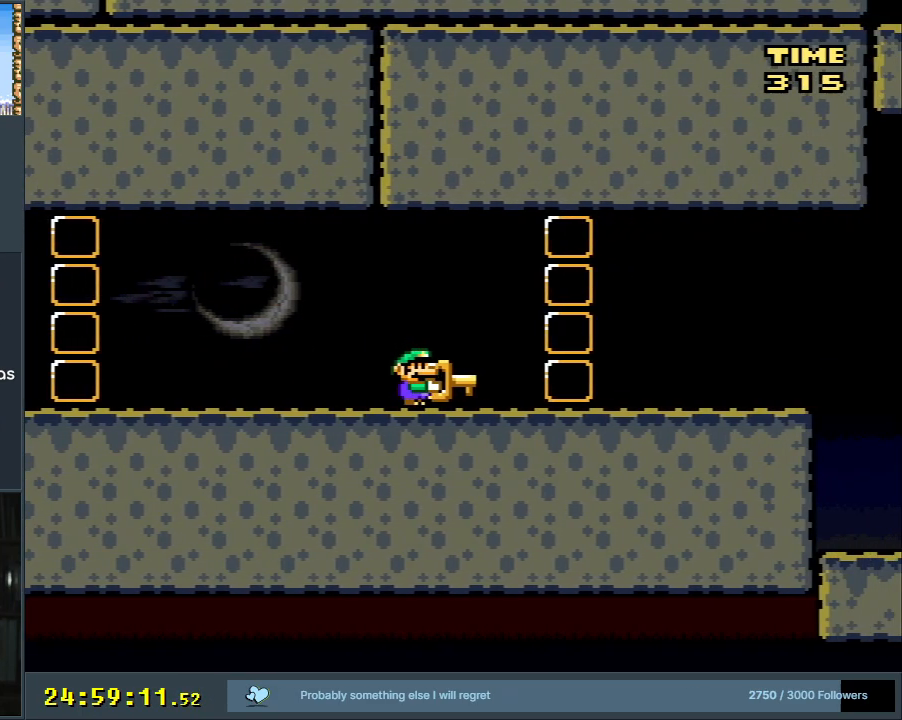
{"buttons": ["Y", "DPAD_RIGHT"], "events": []}
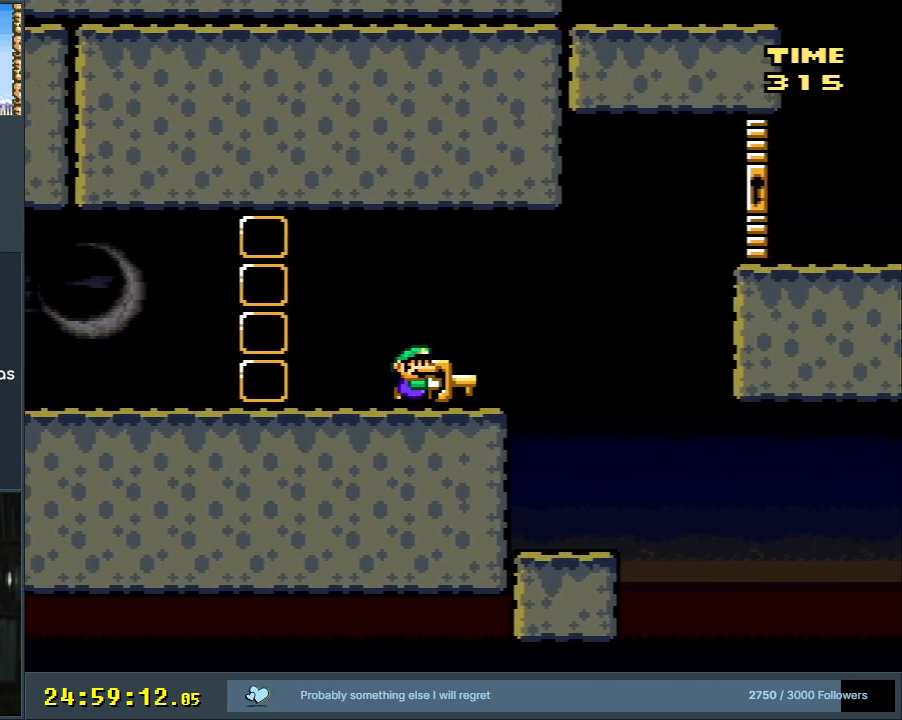
{"buttons": ["Y", "DPAD_RIGHT"], "events": [[50, "B", "down"], [350, "B", "up"]]}
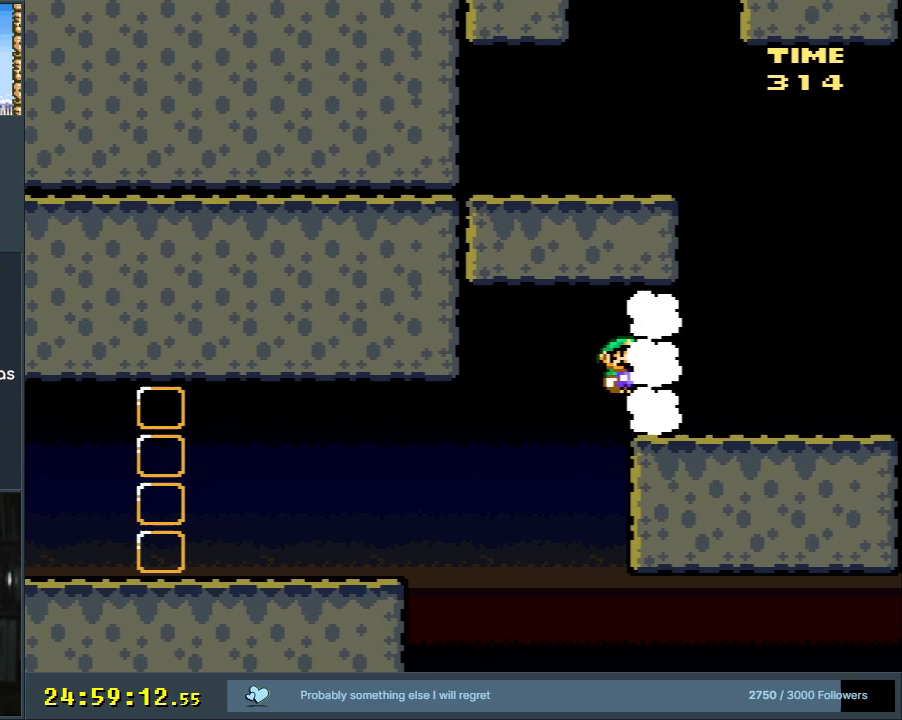
{"buttons": ["B", "Y", "DPAD_LEFT"], "events": [[250, "B", "down"], [250, "DPAD_RIGHT", "up"], [300, "DPAD_LEFT", "down"]]}
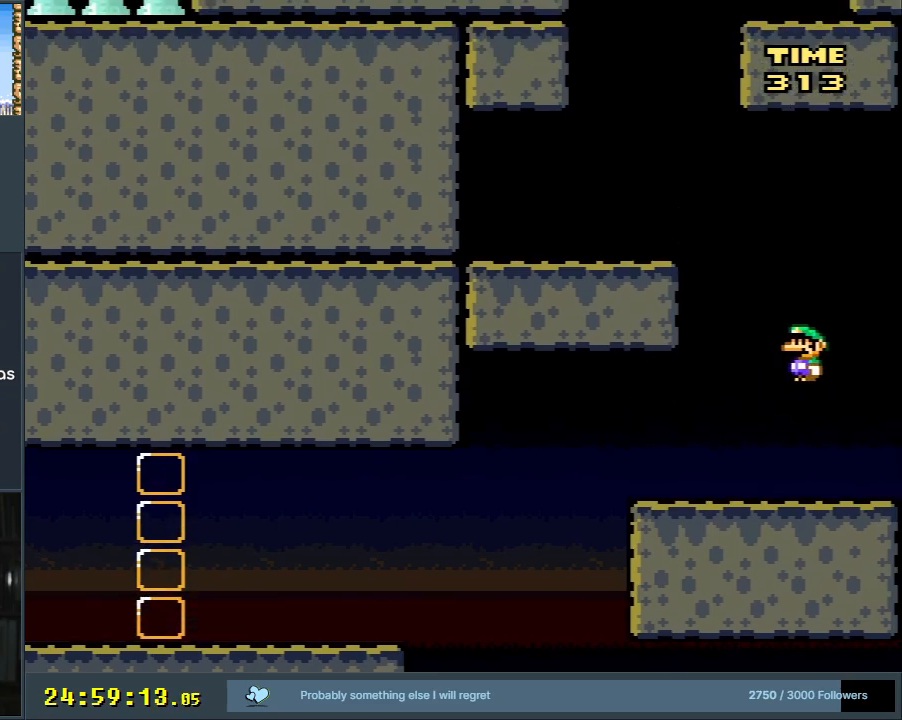
{"buttons": ["B", "Y"], "events": [[500, "DPAD_LEFT", "up"]]}
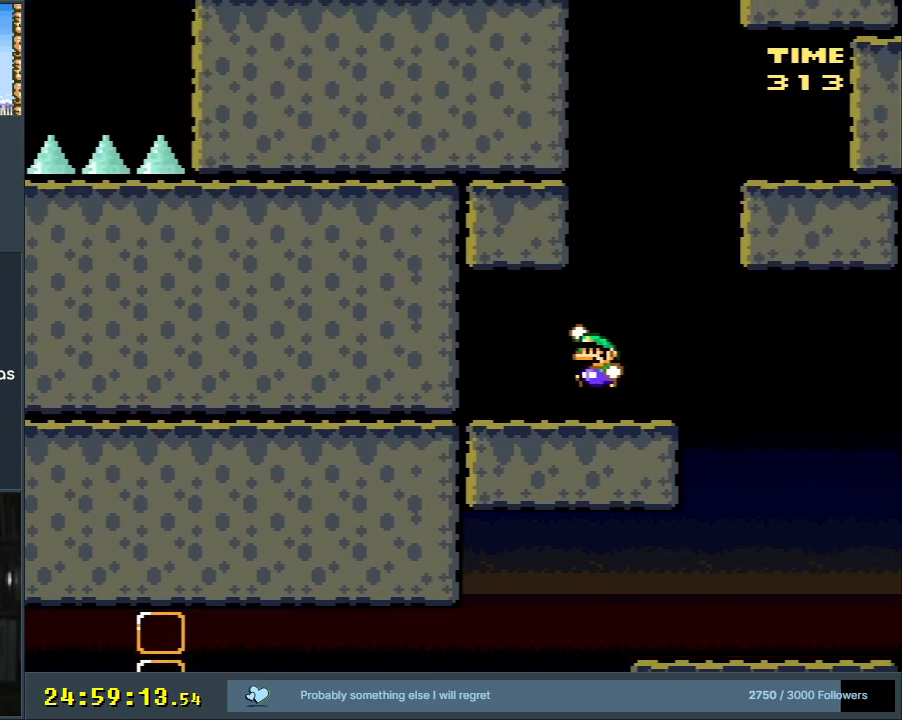
{"buttons": ["Y", "DPAD_RIGHT"], "events": [[17, "B", "up"], [167, "DPAD_RIGHT", "down"]]}
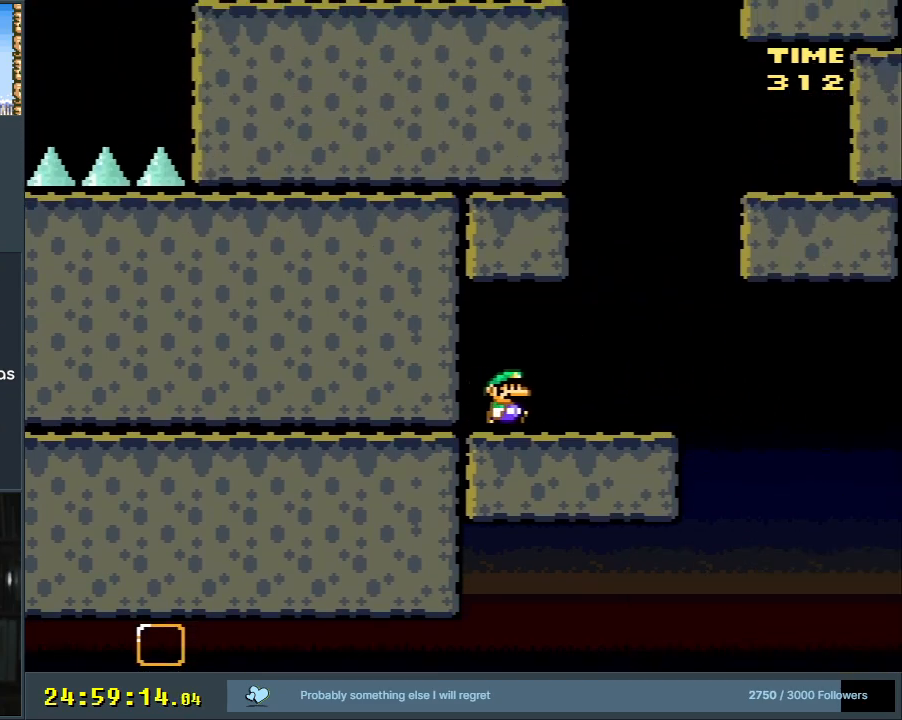
{"buttons": ["B", "Y"], "events": [[233, "B", "down"], [250, "DPAD_RIGHT", "up"], [317, "DPAD_LEFT", "down"], [483, "DPAD_LEFT", "up"]]}
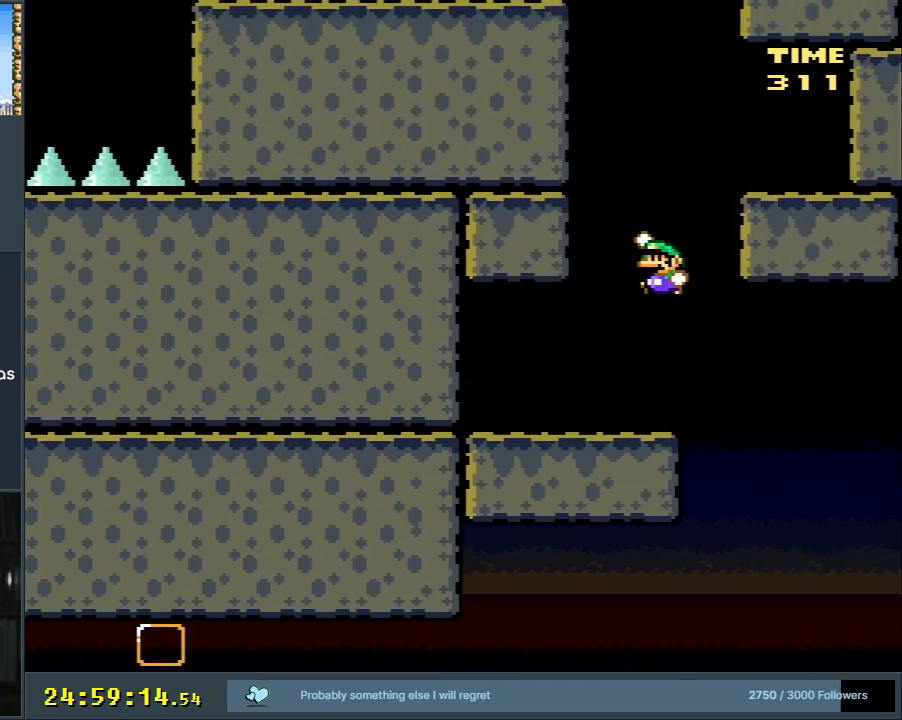
{"buttons": ["Y", "DPAD_RIGHT"], "events": [[83, "DPAD_RIGHT", "down"], [433, "B", "up"]]}
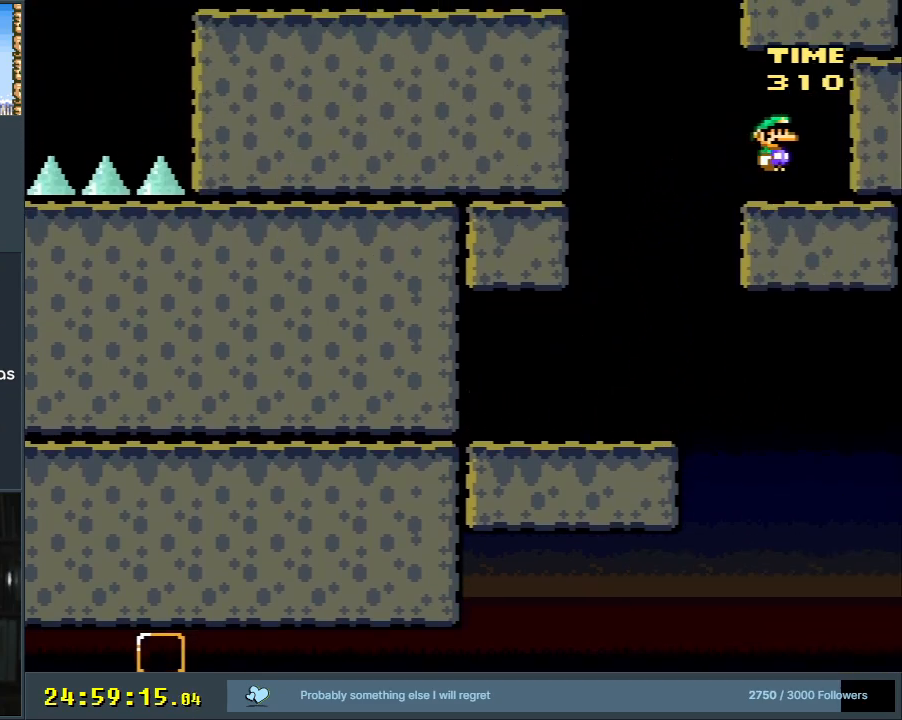
{"buttons": ["Y", "DPAD_LEFT"], "events": [[217, "DPAD_RIGHT", "up"], [500, "DPAD_LEFT", "down"]]}
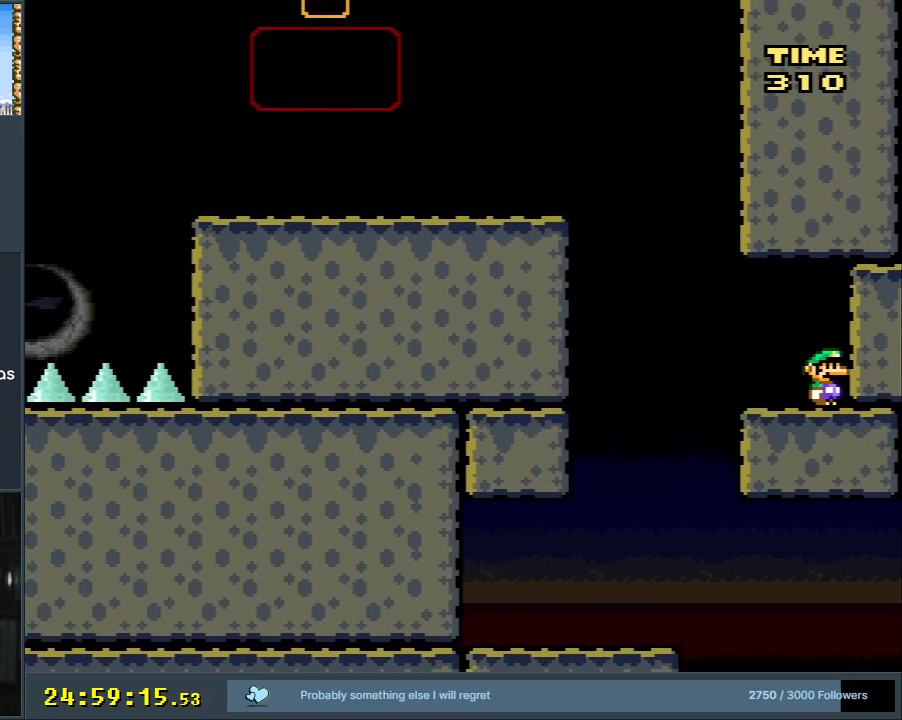
{"buttons": ["B", "Y"], "events": [[367, "B", "down"], [467, "DPAD_LEFT", "up"]]}
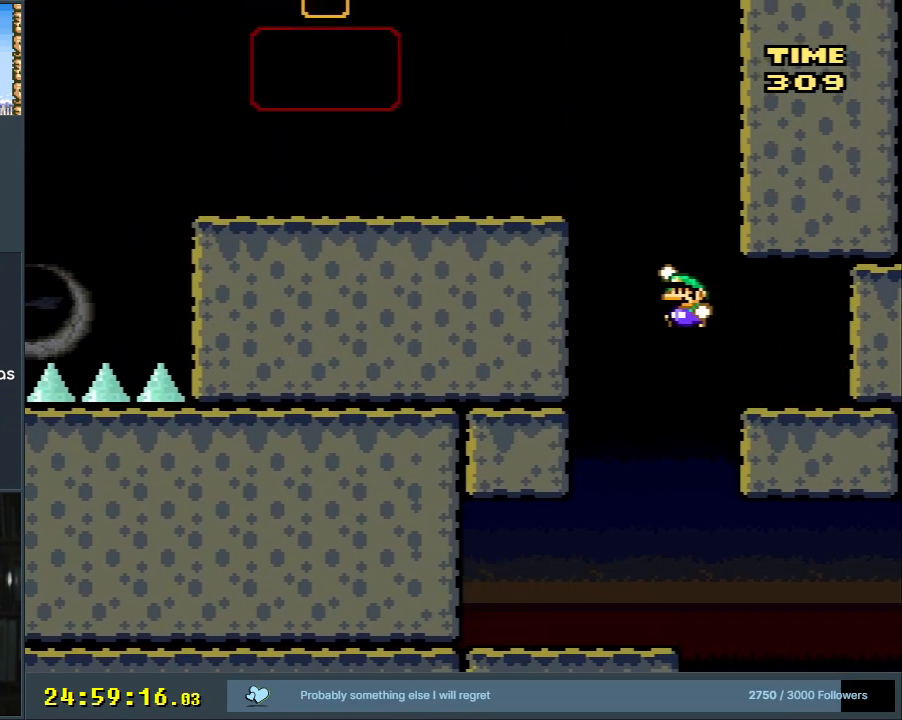
{"buttons": ["Y"], "events": [[317, "DPAD_RIGHT", "down"], [333, "B", "up"], [400, "DPAD_RIGHT", "up"]]}
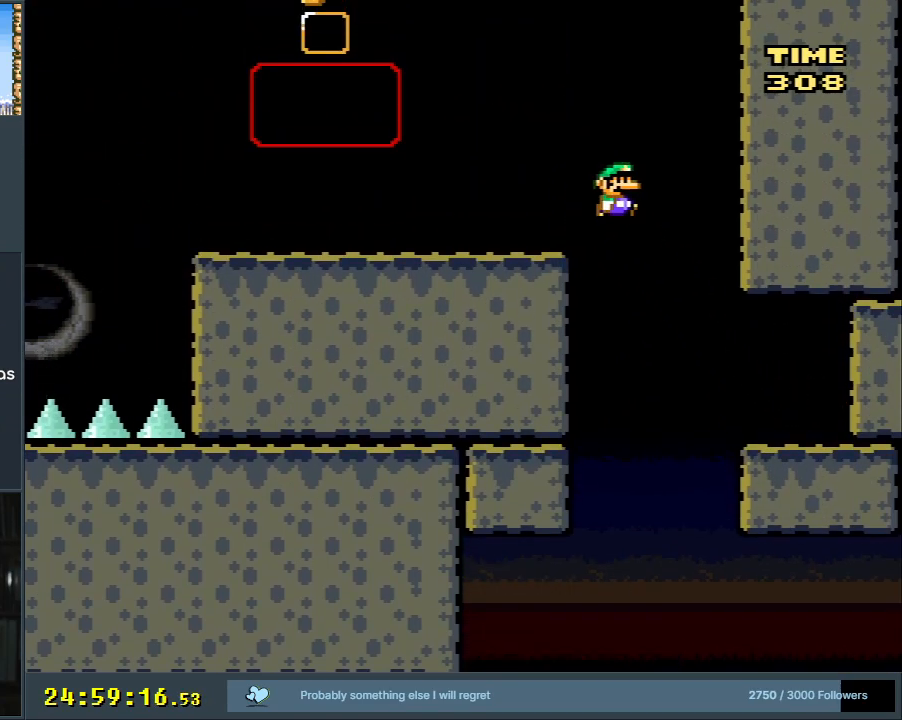
{"buttons": ["B", "Y"], "events": [[17, "DPAD_LEFT", "down"], [117, "B", "down"], [217, "DPAD_LEFT", "up"], [300, "DPAD_RIGHT", "down"], [483, "DPAD_RIGHT", "up"]]}
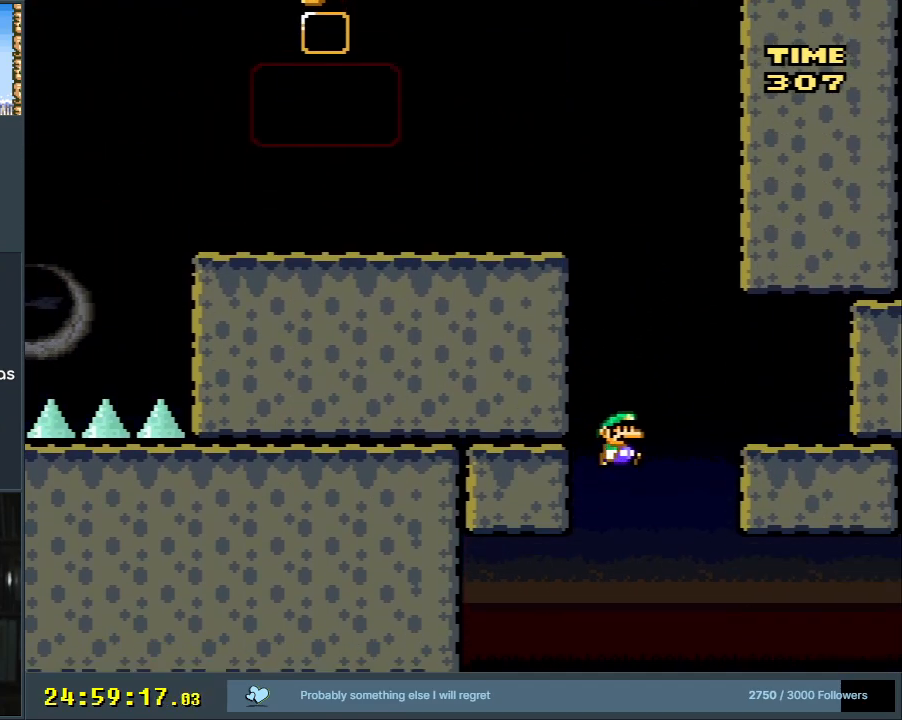
{"buttons": ["Y", "DPAD_RIGHT"], "events": [[67, "DPAD_LEFT", "down"], [100, "B", "up"], [333, "DPAD_LEFT", "up"], [450, "DPAD_RIGHT", "down"]]}
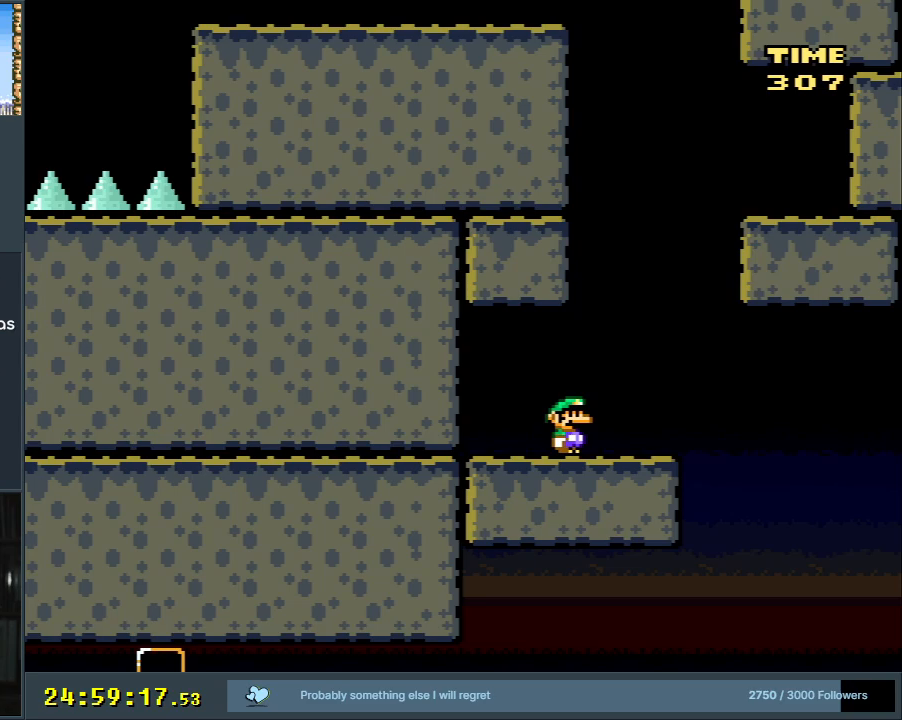
{"buttons": ["Y", "DPAD_RIGHT"], "events": []}
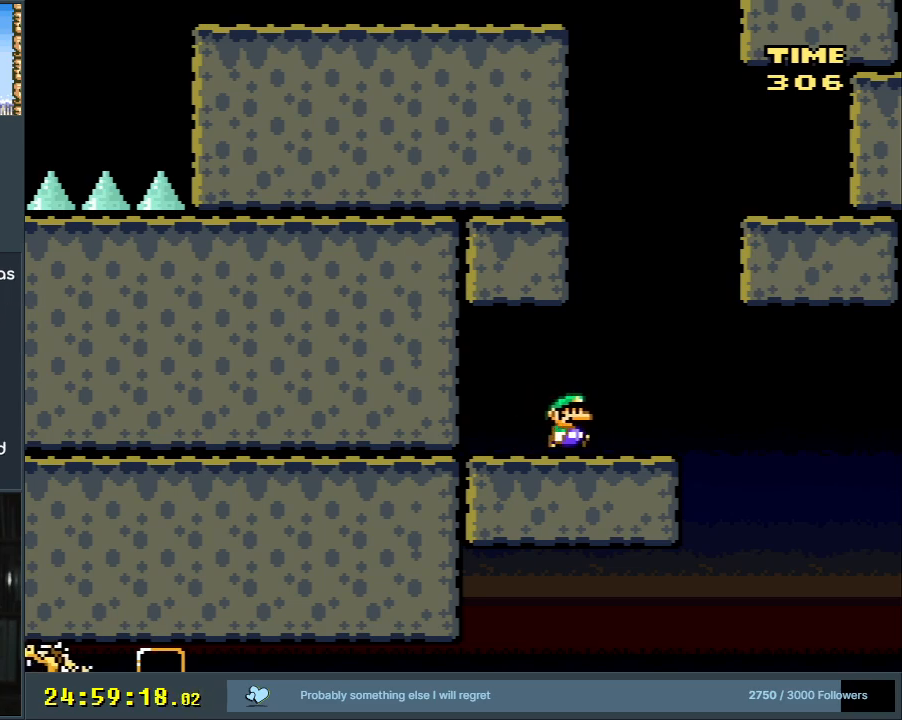
{"buttons": ["B", "Y"], "events": [[183, "B", "down"], [233, "DPAD_RIGHT", "up"], [250, "DPAD_UP", "down"], [283, "DPAD_LEFT", "down"], [283, "DPAD_UP", "up"], [433, "DPAD_LEFT", "up"], [450, "DPAD_UP", "down"], [483, "DPAD_UP", "up"]]}
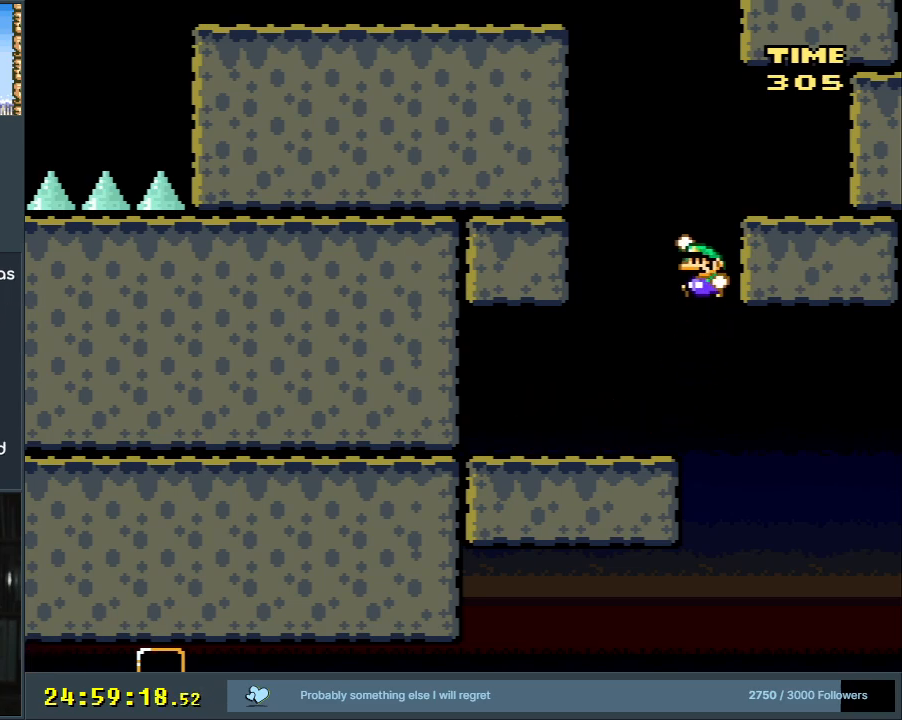
{"buttons": ["B", "Y", "DPAD_RIGHT"], "events": [[17, "DPAD_RIGHT", "down"]]}
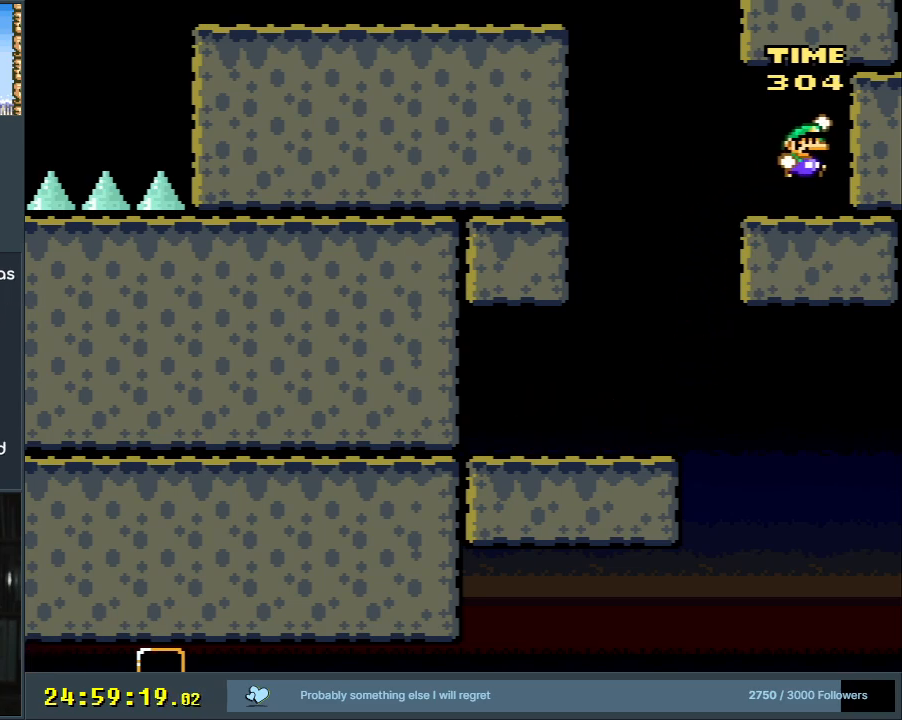
{"buttons": ["X", "DPAD_LEFT"], "events": [[150, "DPAD_RIGHT", "up"], [233, "B", "up"], [250, "X", "down"], [283, "Y", "up"], [350, "DPAD_LEFT", "down"]]}
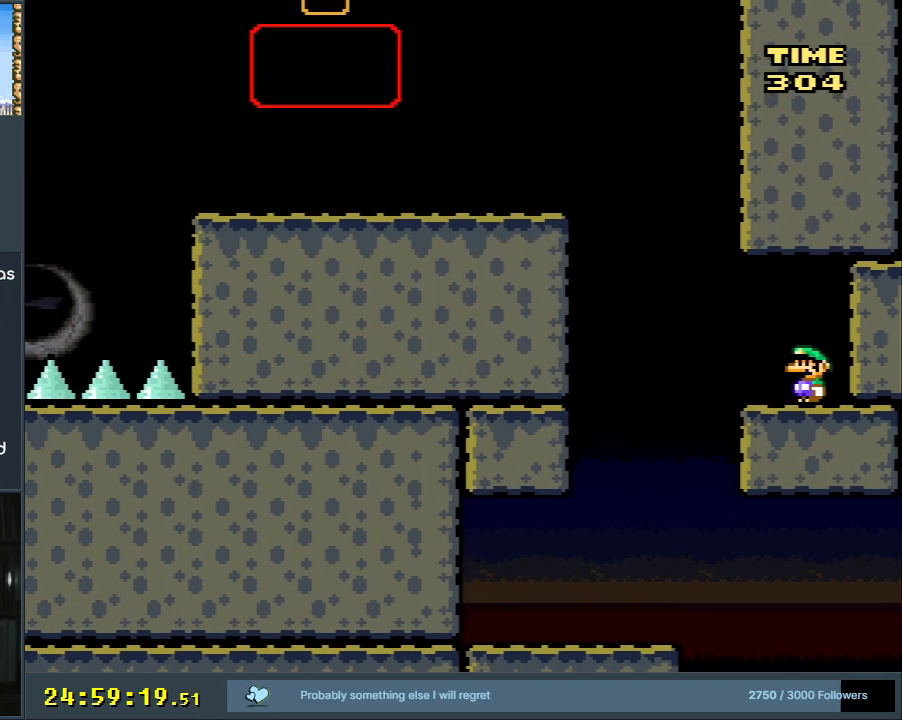
{"buttons": ["A", "X"], "events": [[217, "A", "down"], [283, "DPAD_LEFT", "up"], [383, "DPAD_RIGHT", "down"], [500, "DPAD_RIGHT", "up"]]}
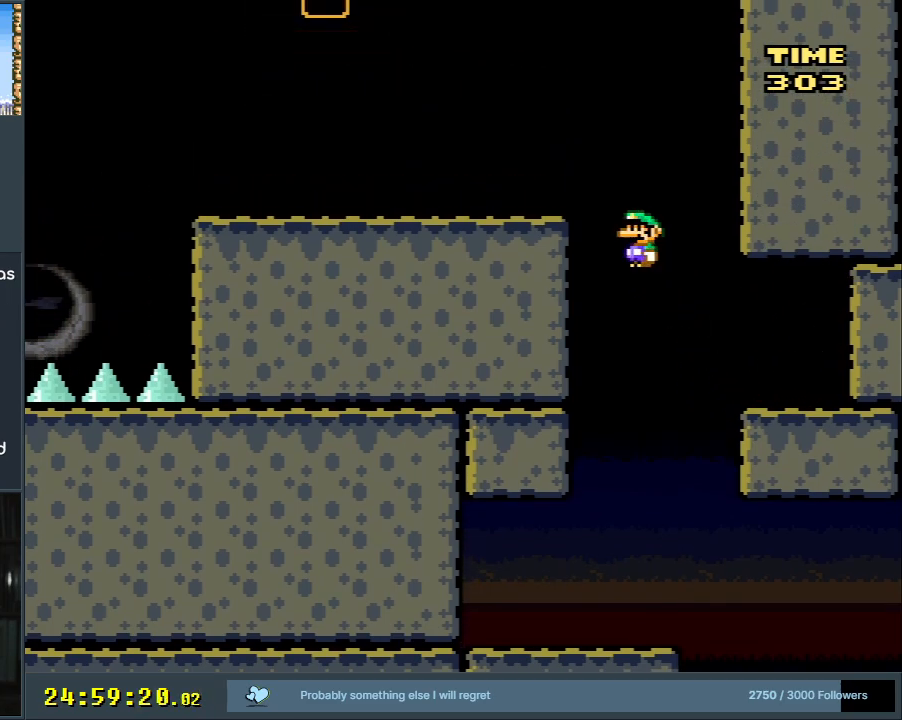
{"buttons": ["Y"], "events": [[67, "DPAD_LEFT", "down"], [217, "DPAD_LEFT", "up"], [350, "A", "up"], [433, "X", "up"], [467, "Y", "down"]]}
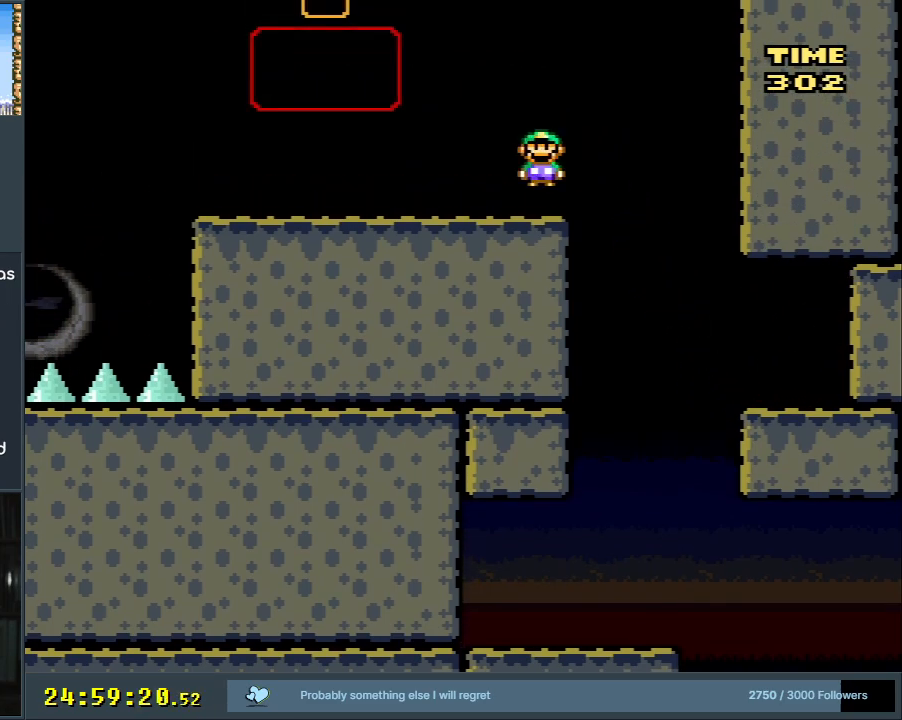
{"buttons": ["Y", "DPAD_LEFT"], "events": [[250, "DPAD_LEFT", "down"]]}
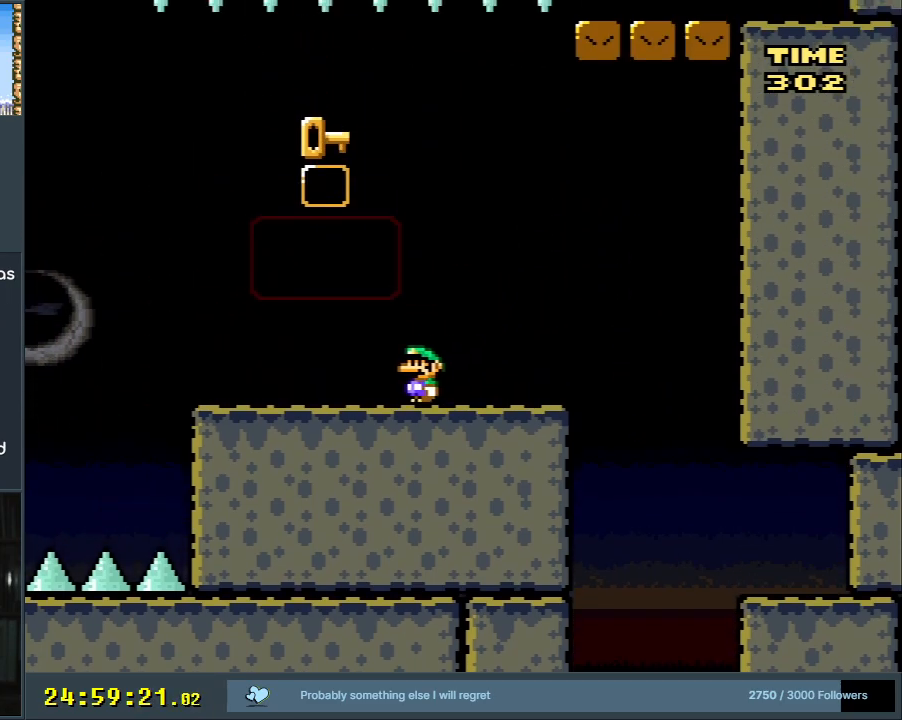
{"buttons": ["B", "Y", "DPAD_RIGHT"], "events": [[400, "B", "down"], [450, "DPAD_LEFT", "up"], [483, "DPAD_RIGHT", "down"]]}
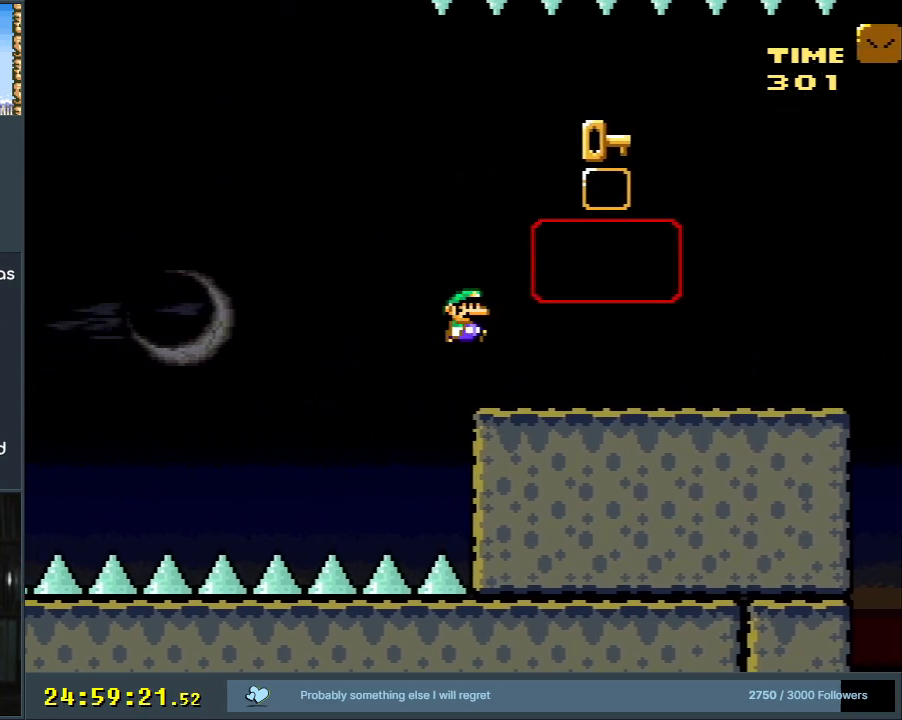
{"buttons": ["B", "Y", "DPAD_RIGHT"], "events": []}
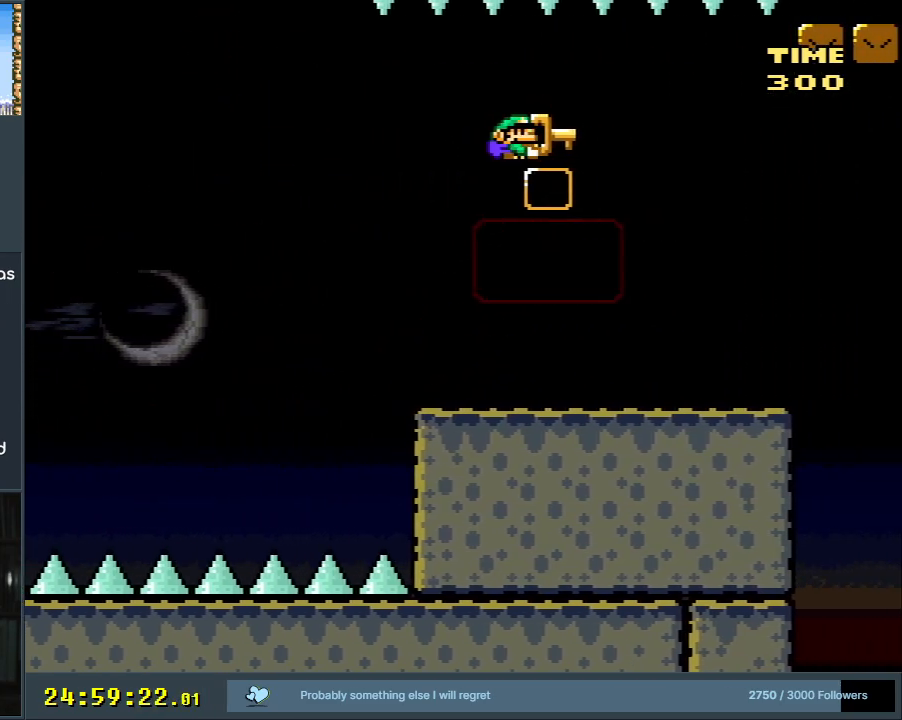
{"buttons": ["Y", "DPAD_LEFT"], "events": [[183, "DPAD_RIGHT", "up"], [200, "B", "up"], [400, "DPAD_LEFT", "down"]]}